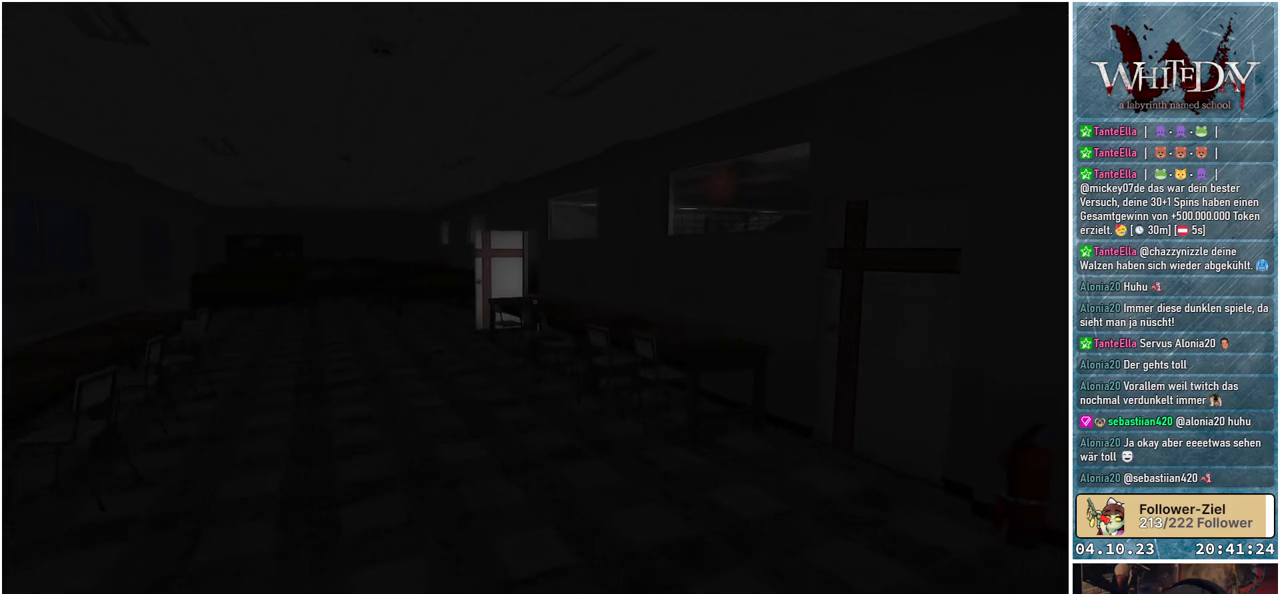
Gameplay with a controller (Xbox layout); each line is a JSON object with the inputs held at the frame after it. "events" lists button and stick changes between this image and that frame as [ms after this image, input, new state], when the widget could be followed in between. Not read: L3 R3.
{"buttons": [], "left_stick": "up-left", "right_stick": "down-right", "events": []}
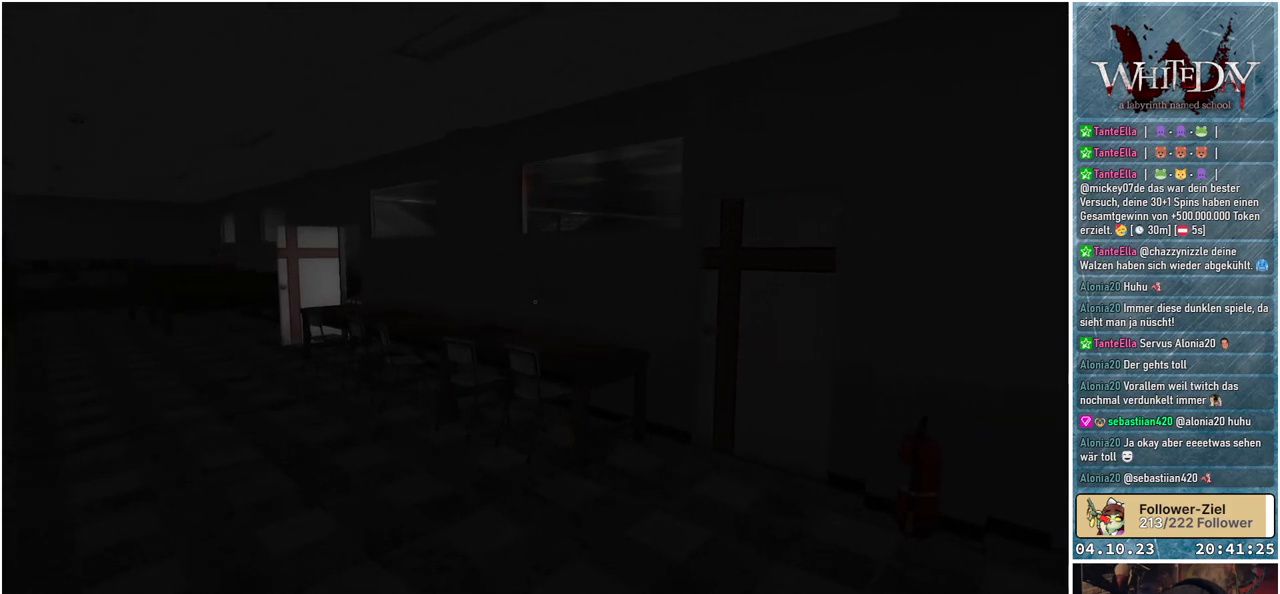
{"buttons": [], "left_stick": "up-left", "right_stick": "down-right", "events": [[83, "right_stick", "center"], [500, "right_stick", "down-right"]]}
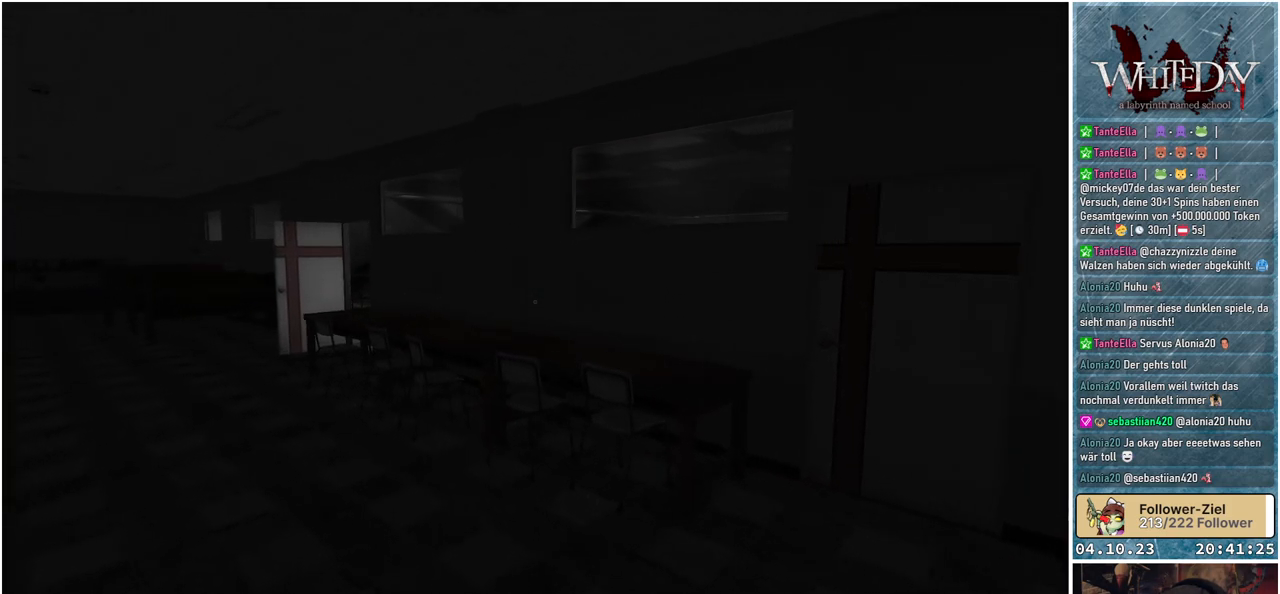
{"buttons": [], "left_stick": "up-left", "right_stick": "left", "events": [[150, "right_stick", "center"], [383, "right_stick", "left"]]}
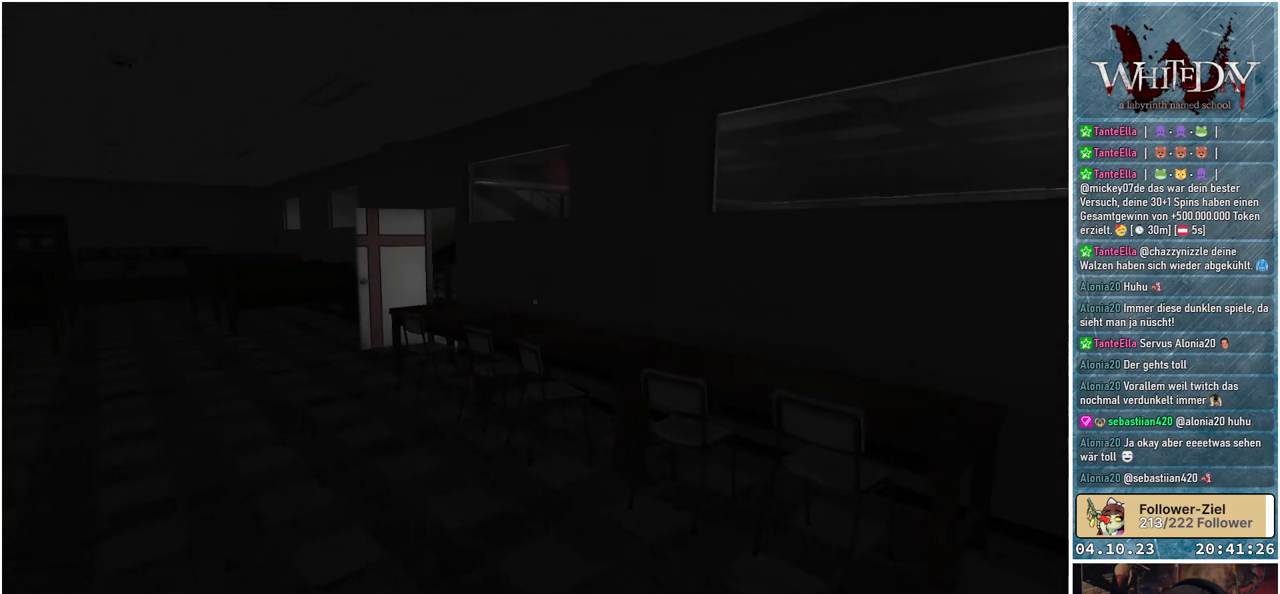
{"buttons": [], "left_stick": "up", "right_stick": "center", "events": [[450, "left_stick", "up"], [483, "right_stick", "center"]]}
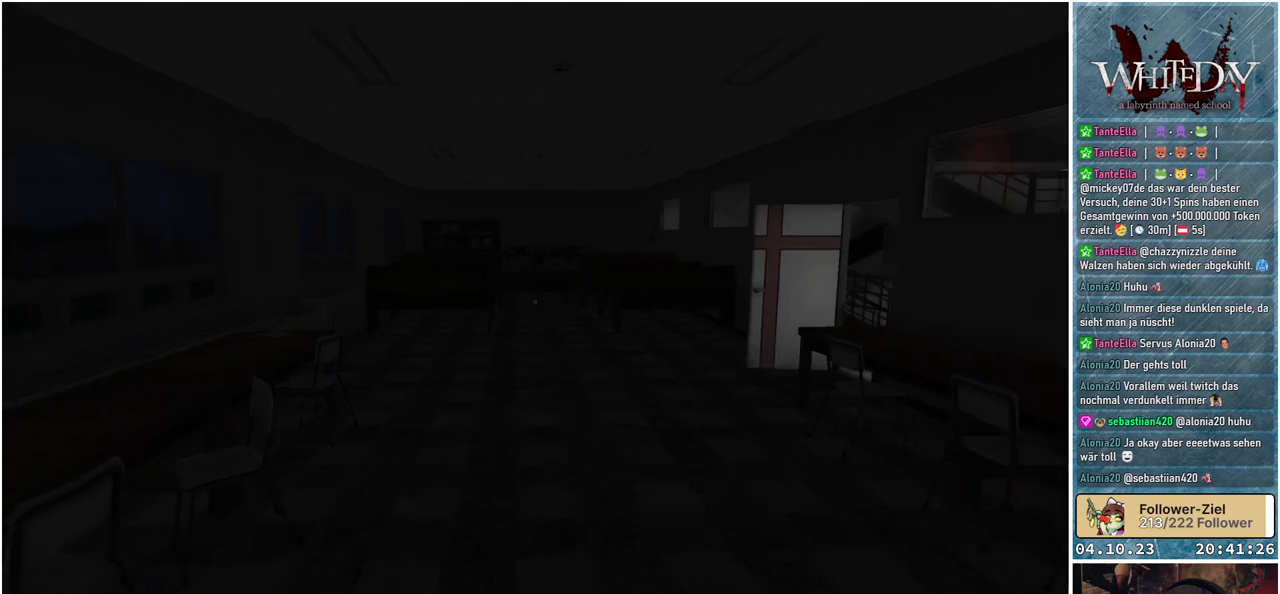
{"buttons": [], "left_stick": "up", "right_stick": "center", "events": [[300, "R1", "down"], [500, "R1", "up"]]}
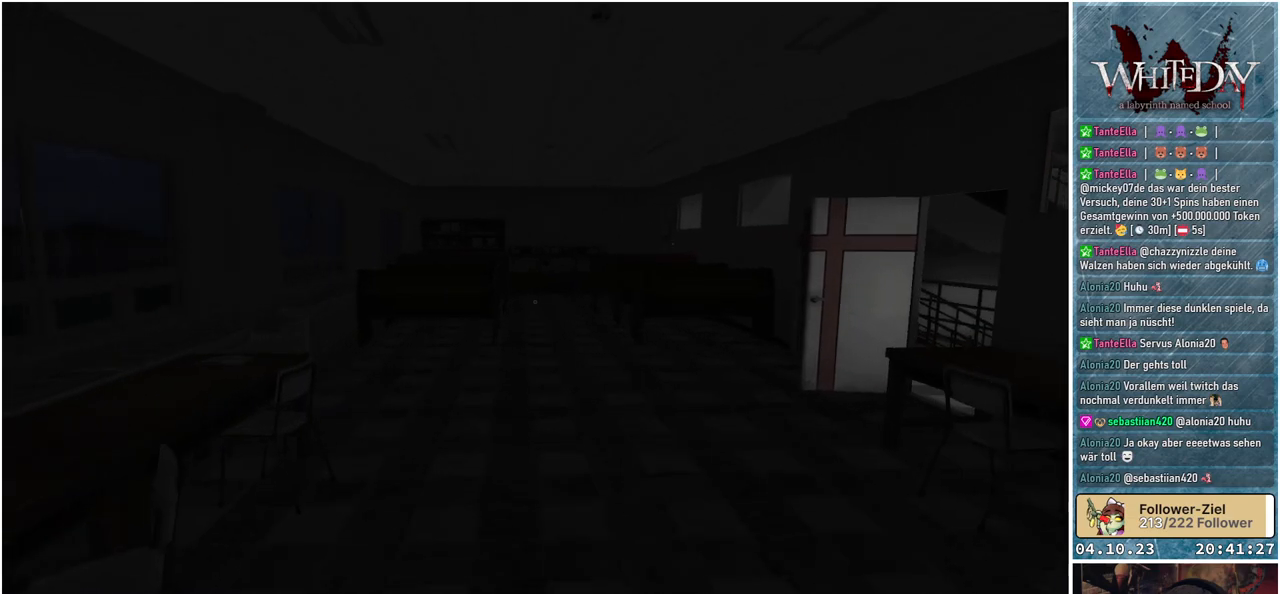
{"buttons": [], "left_stick": "up", "right_stick": "center", "events": []}
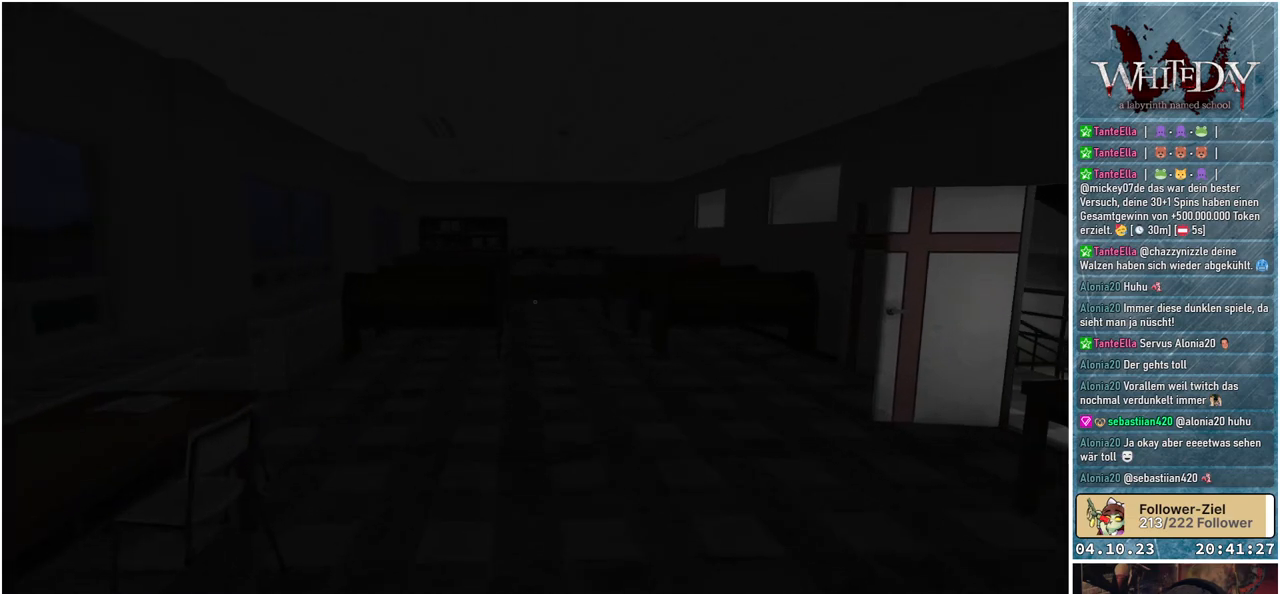
{"buttons": [], "left_stick": "up", "right_stick": "down-left", "events": [[467, "right_stick", "down-left"]]}
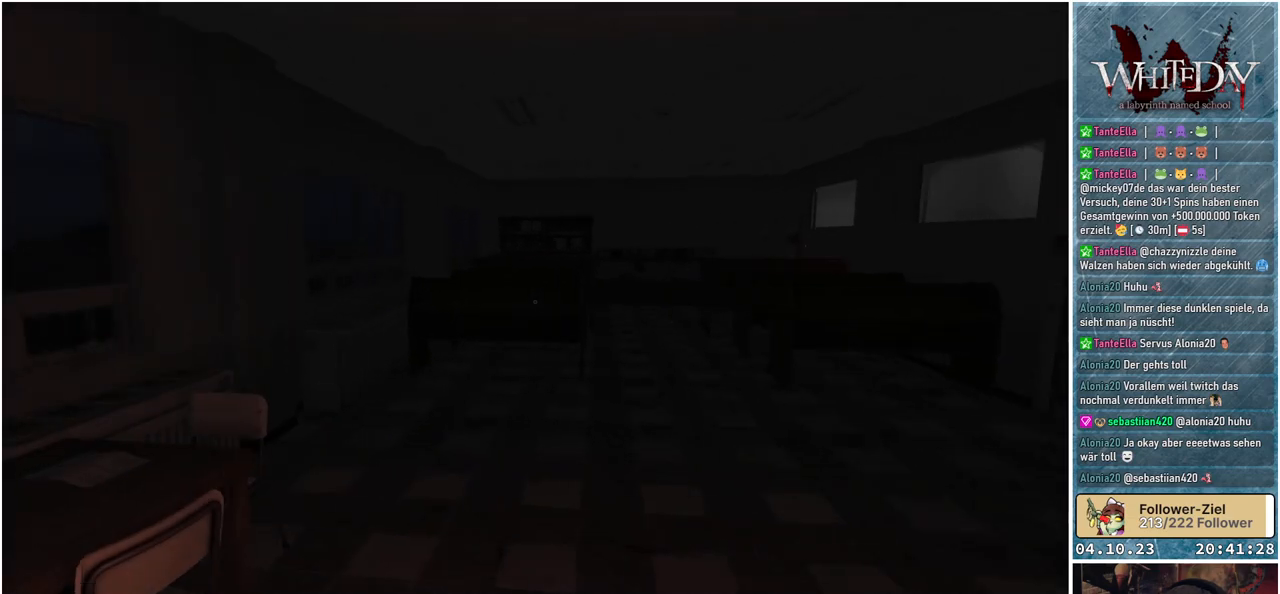
{"buttons": [], "left_stick": "up-right", "right_stick": "down-left", "events": [[333, "left_stick", "up-right"]]}
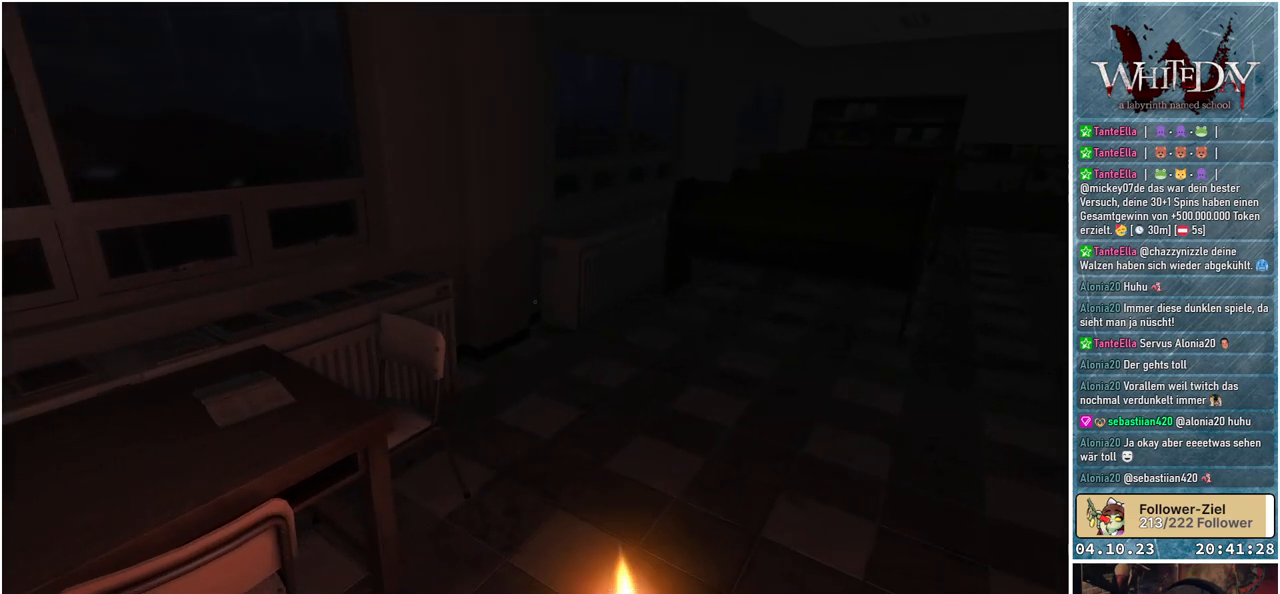
{"buttons": [], "left_stick": "up-right", "right_stick": "left", "events": [[167, "right_stick", "left"]]}
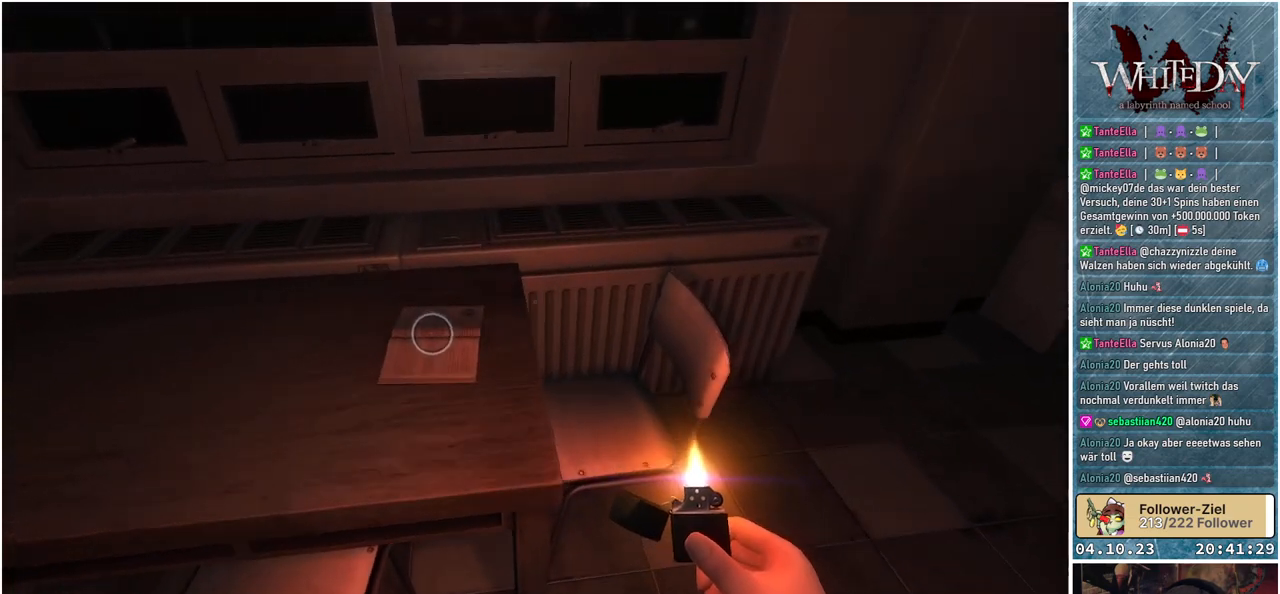
{"buttons": [], "left_stick": "center", "right_stick": "center", "events": [[217, "right_stick", "down-left"], [400, "left_stick", "center"], [433, "right_stick", "center"]]}
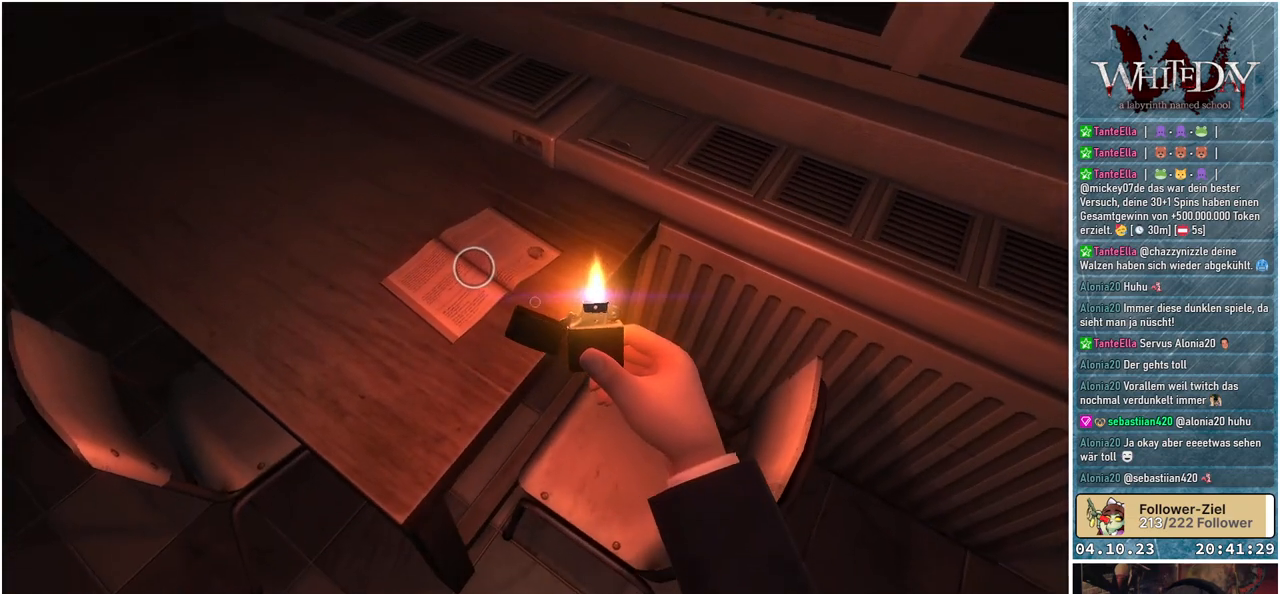
{"buttons": [], "left_stick": "center", "right_stick": "center", "events": [[117, "A", "down"], [250, "A", "up"]]}
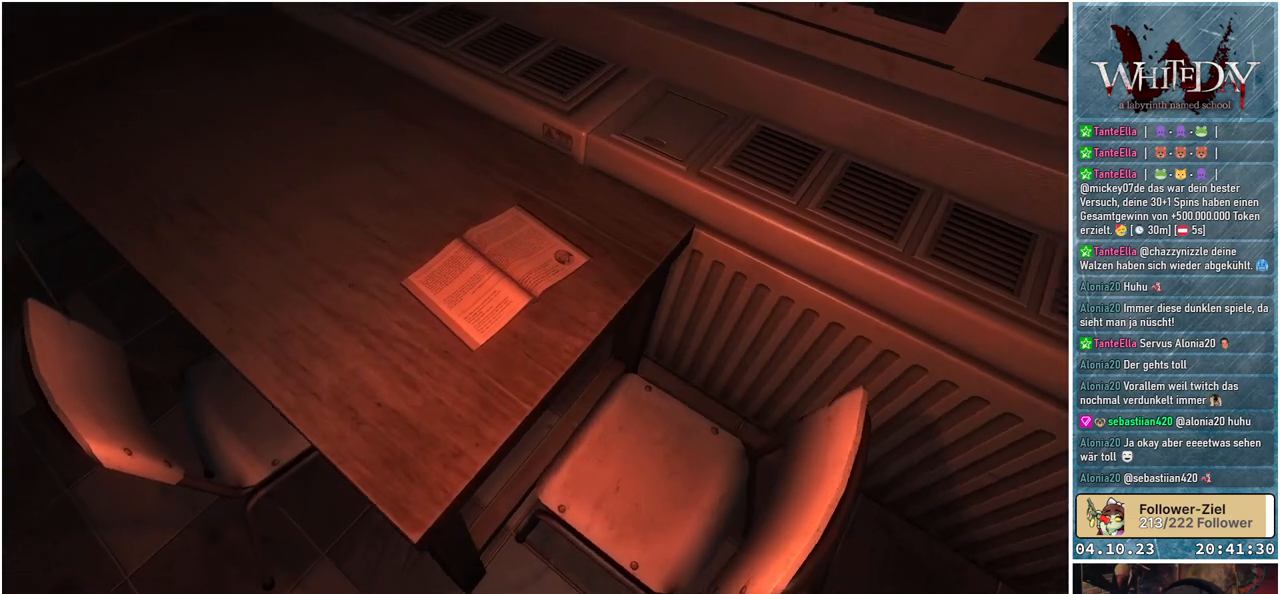
{"buttons": [], "left_stick": "center", "right_stick": "center", "events": []}
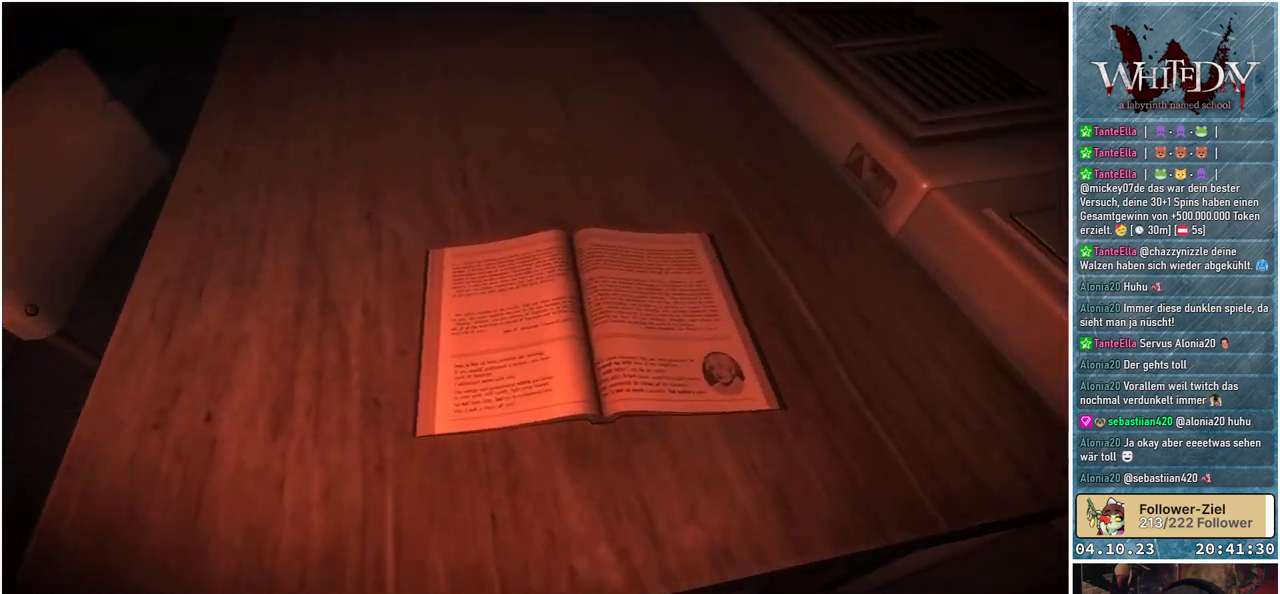
{"buttons": [], "left_stick": "center", "right_stick": "center", "events": []}
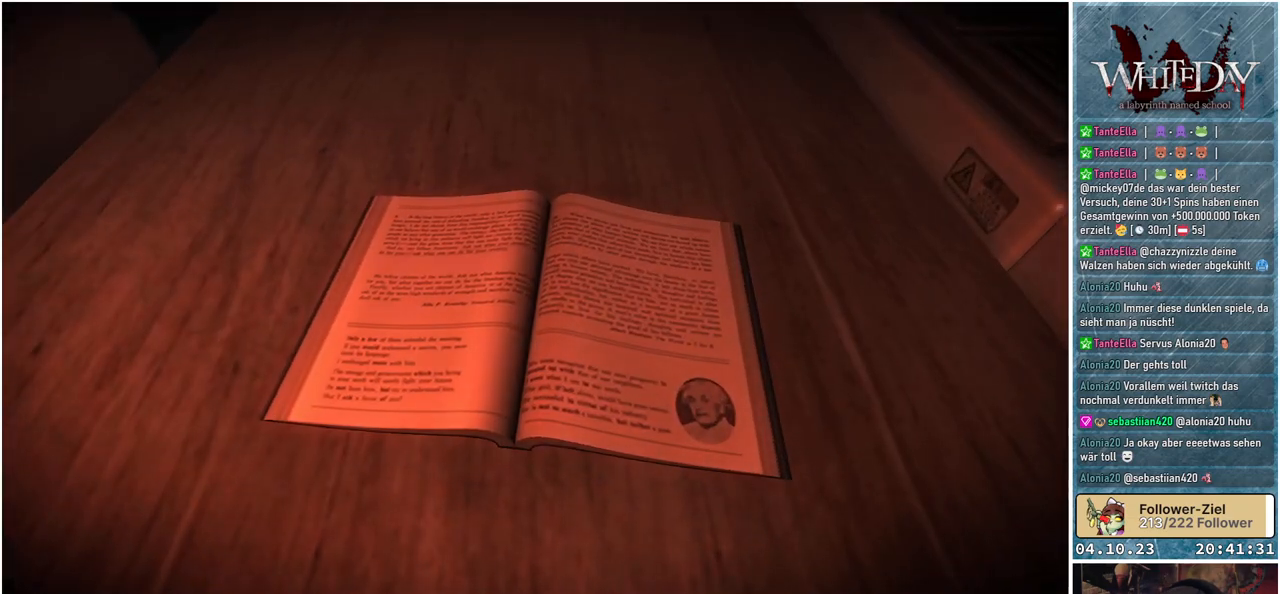
{"buttons": [], "left_stick": "center", "right_stick": "down", "events": [[150, "right_stick", "down"]]}
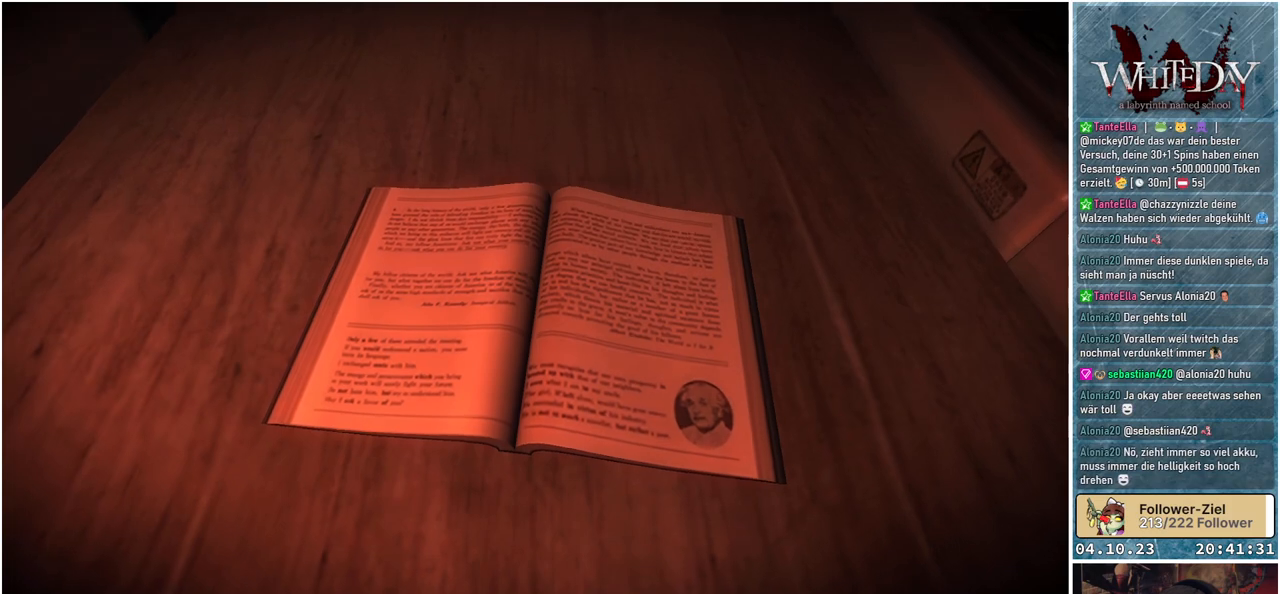
{"buttons": [], "left_stick": "center", "right_stick": "down", "events": []}
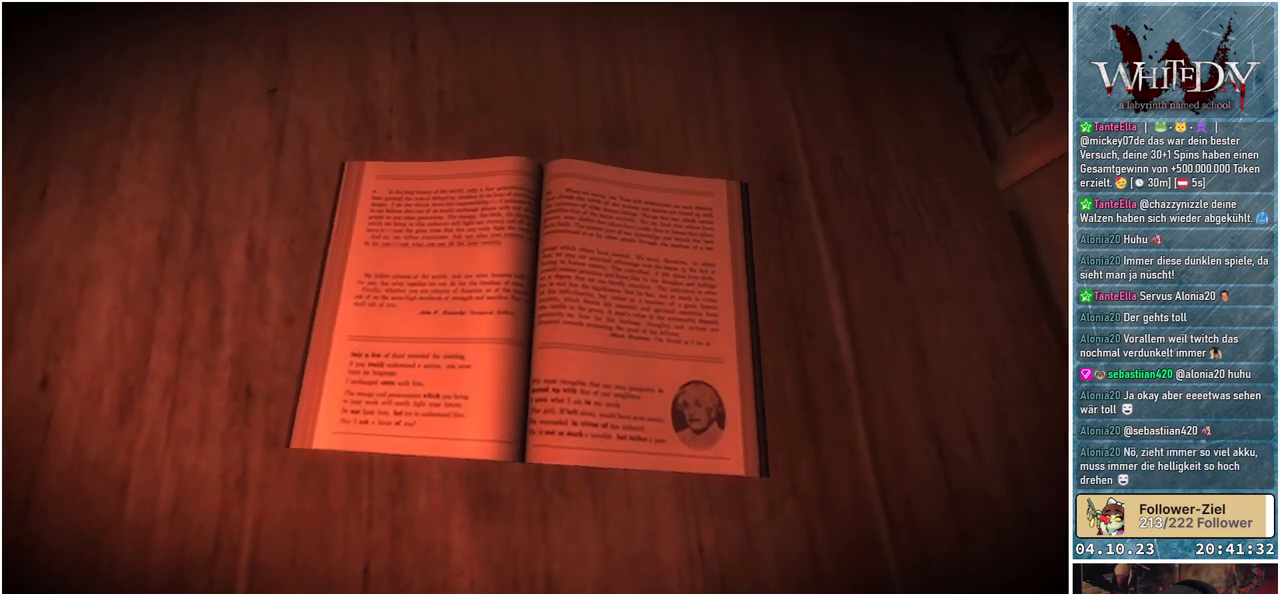
{"buttons": [], "left_stick": "center", "right_stick": "center", "events": [[167, "right_stick", "center"]]}
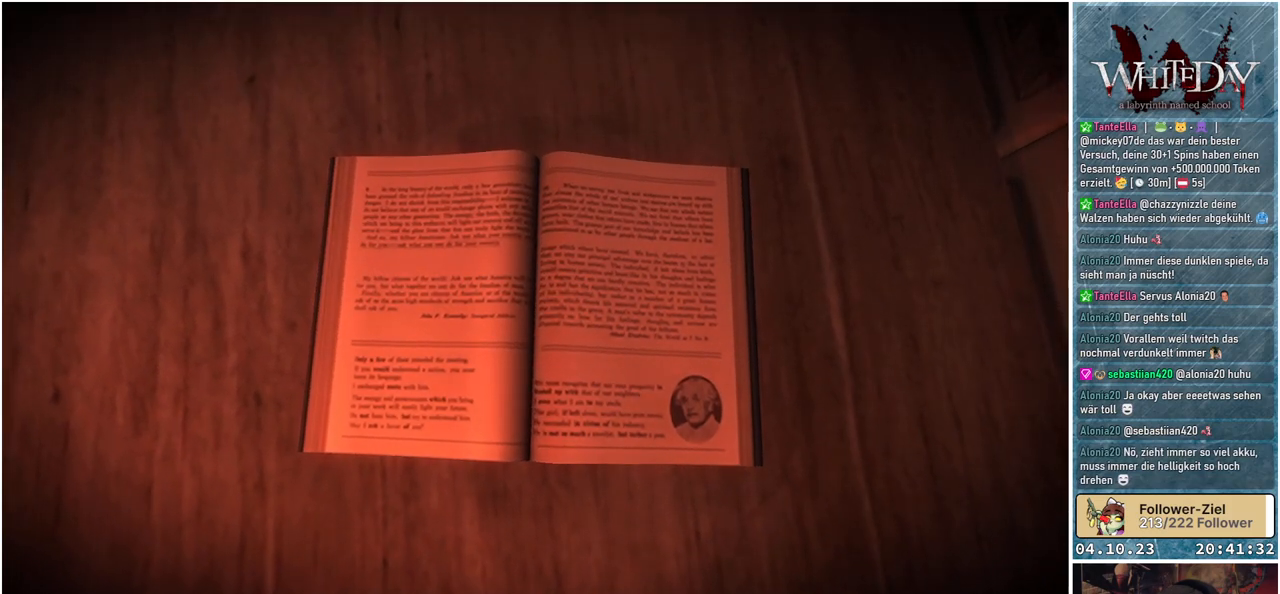
{"buttons": [], "left_stick": "center", "right_stick": "up", "events": [[217, "right_stick", "up"]]}
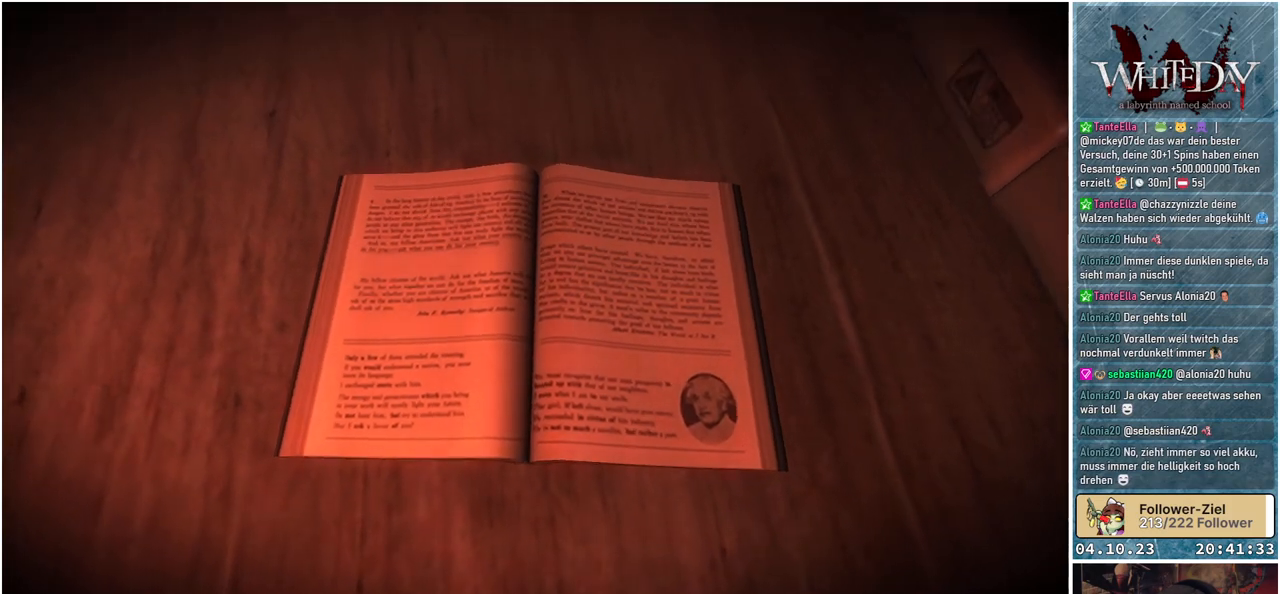
{"buttons": [], "left_stick": "center", "right_stick": "center", "events": [[333, "right_stick", "center"]]}
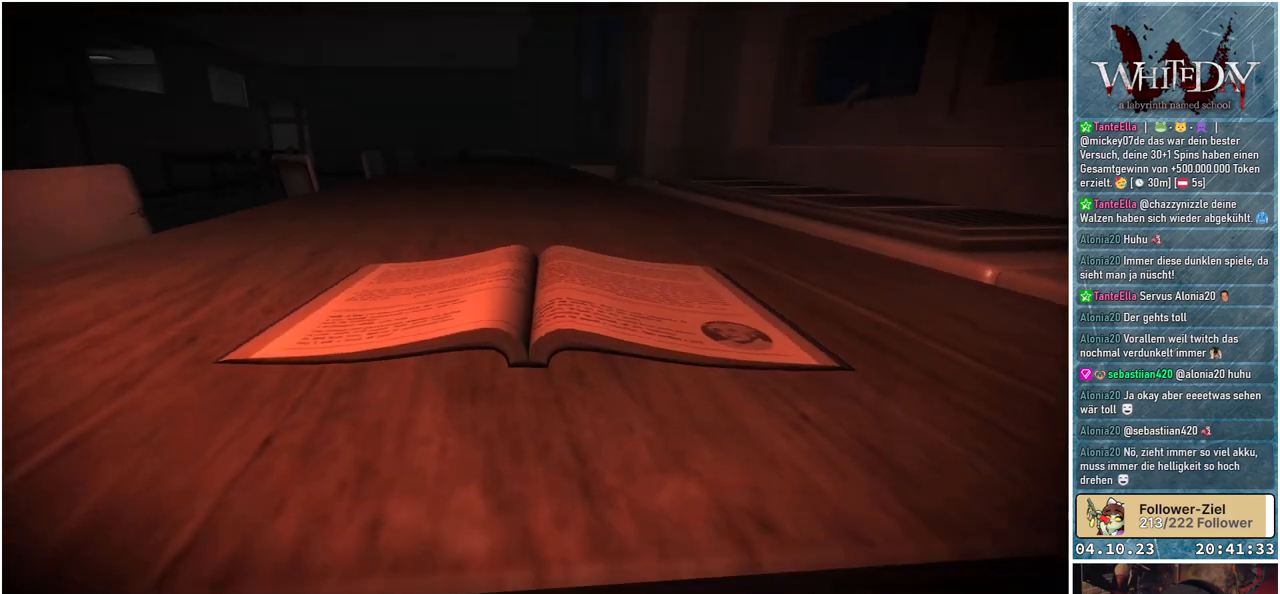
{"buttons": [], "left_stick": "center", "right_stick": "center", "events": []}
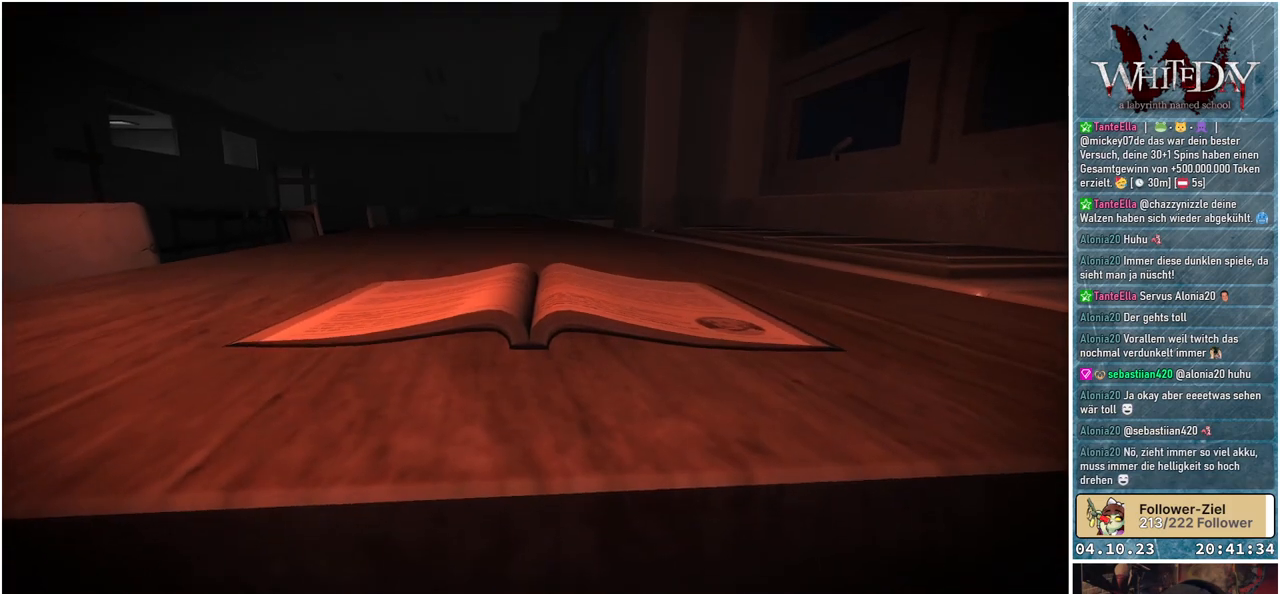
{"buttons": [], "left_stick": "center", "right_stick": "left", "events": [[250, "right_stick", "left"]]}
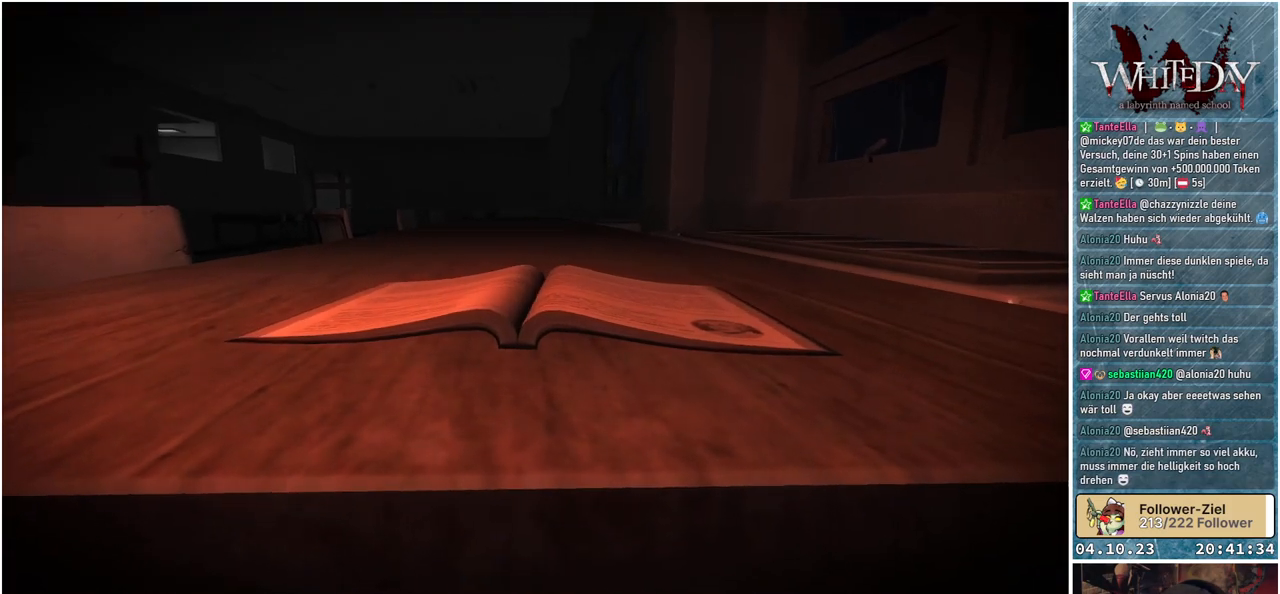
{"buttons": [], "left_stick": "center", "right_stick": "left", "events": []}
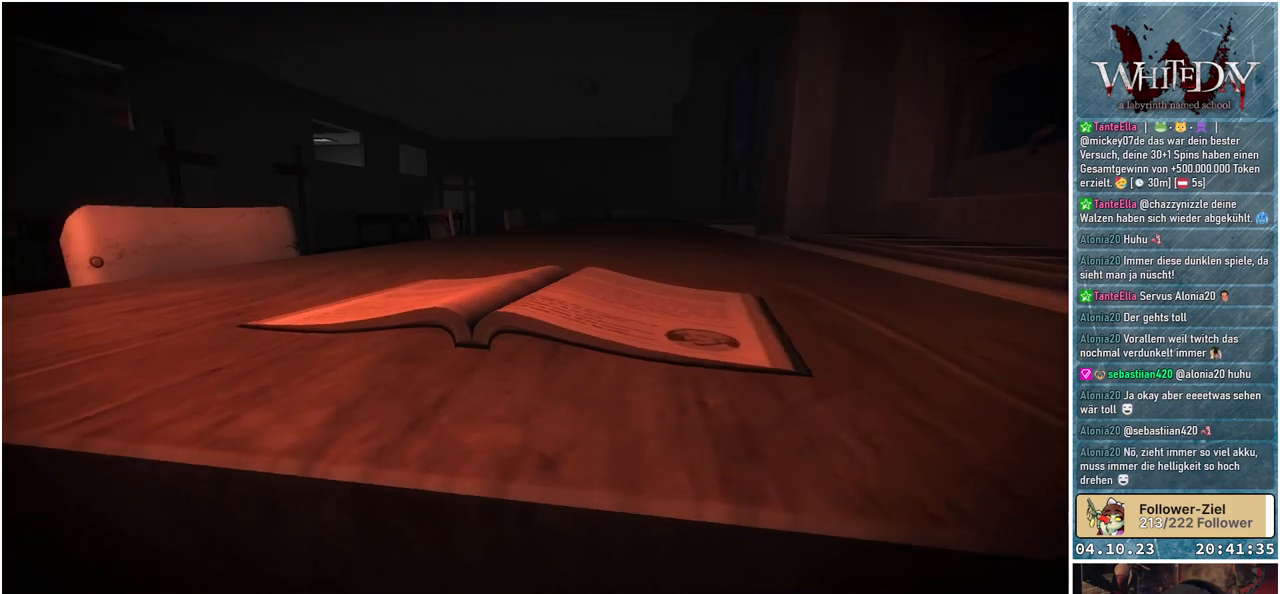
{"buttons": [], "left_stick": "center", "right_stick": "left", "events": []}
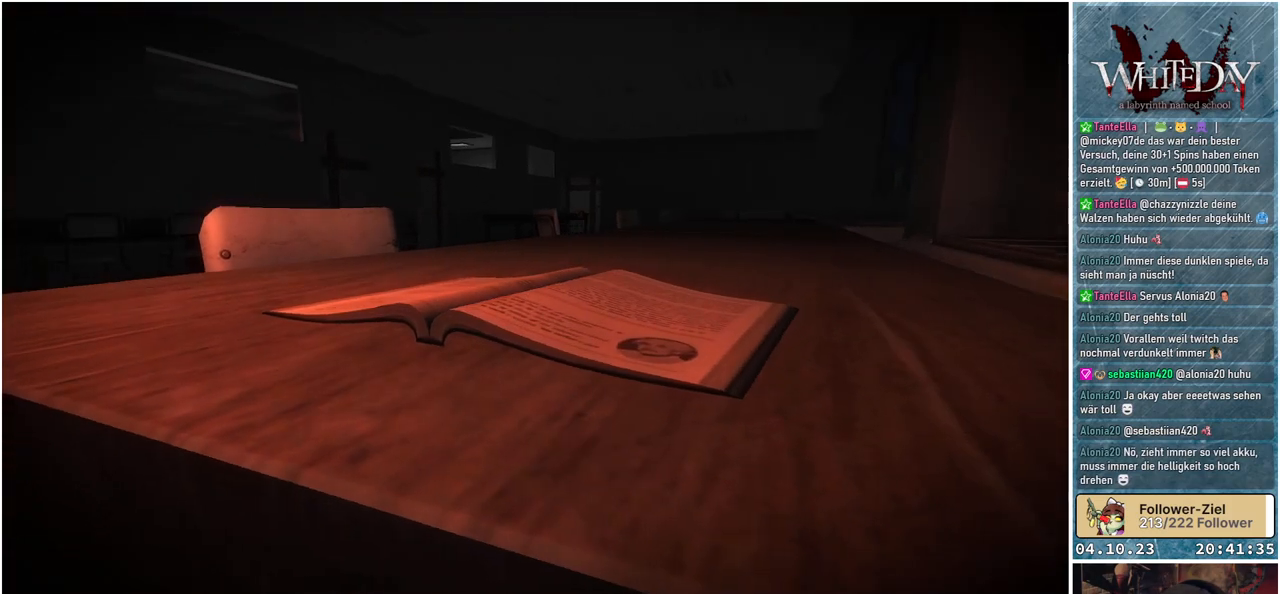
{"buttons": [], "left_stick": "center", "right_stick": "center", "events": [[83, "right_stick", "center"]]}